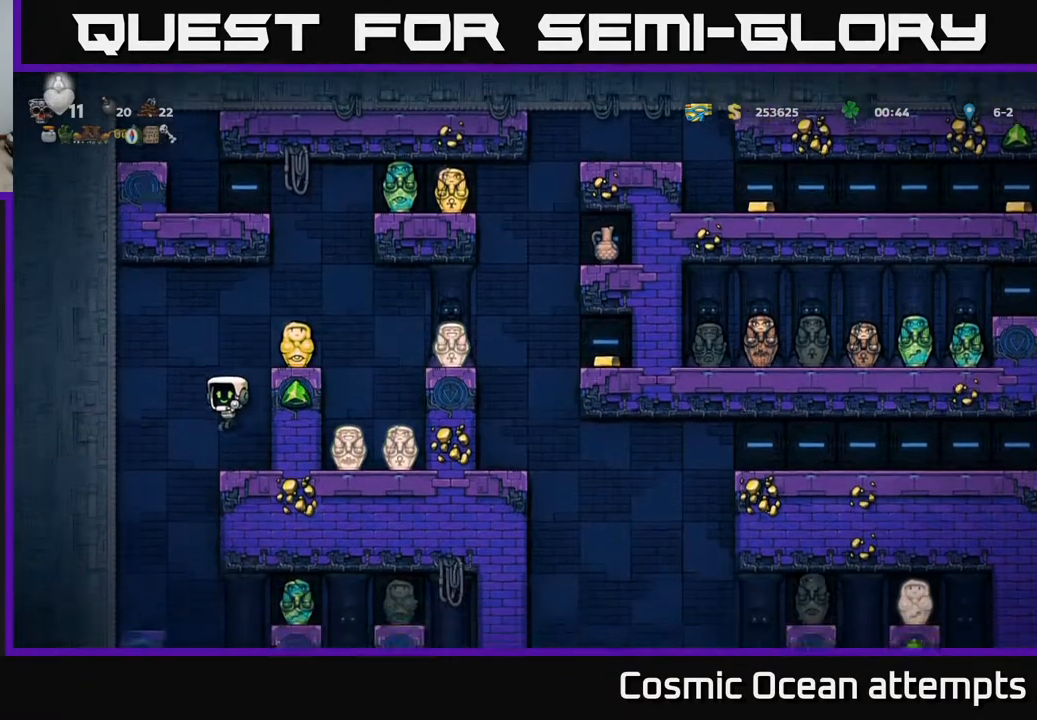
Gameplay with a controller (Xbox layout); each line is a JSON object with the inputs held at the frame after it. "events" lists button and stick changes between this image and that frame as [ms after this image, input, new state], when the widget could be followed in between. Not read: R1 right_stick.
{"buttons": [], "left_stick": "center", "events": [[33, "DPAD_RIGHT", "down"], [117, "DPAD_RIGHT", "up"], [167, "DPAD_LEFT", "down"], [317, "DPAD_LEFT", "up"], [367, "DPAD_RIGHT", "down"], [500, "DPAD_RIGHT", "up"]]}
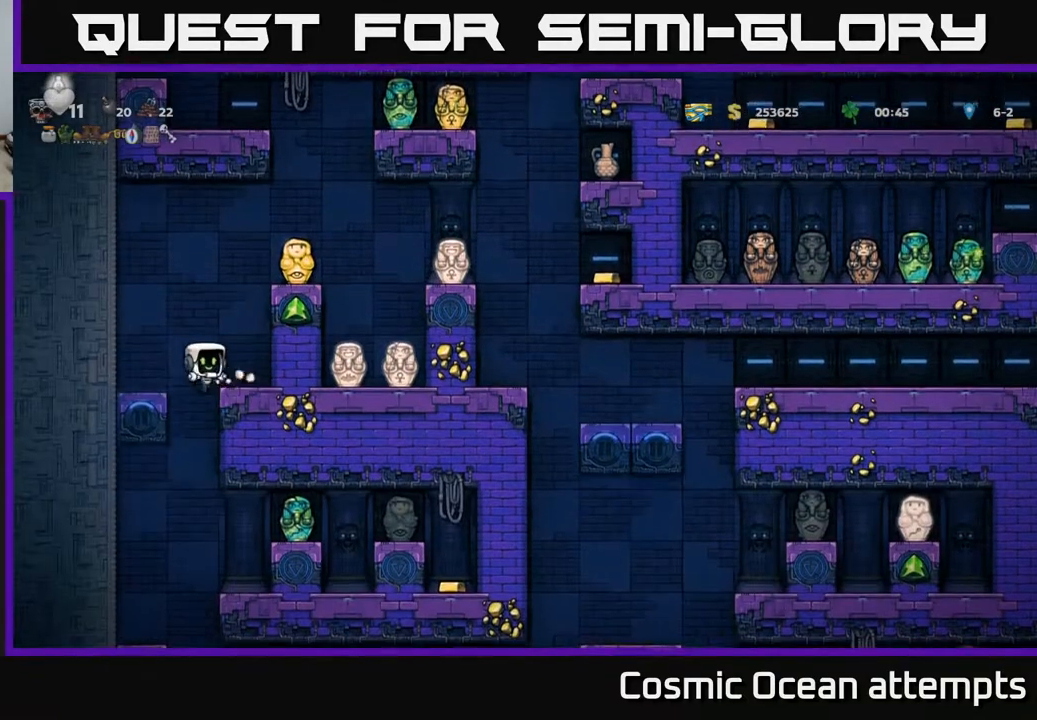
{"buttons": ["DPAD_DOWN"], "left_stick": "center", "events": [[483, "DPAD_DOWN", "down"]]}
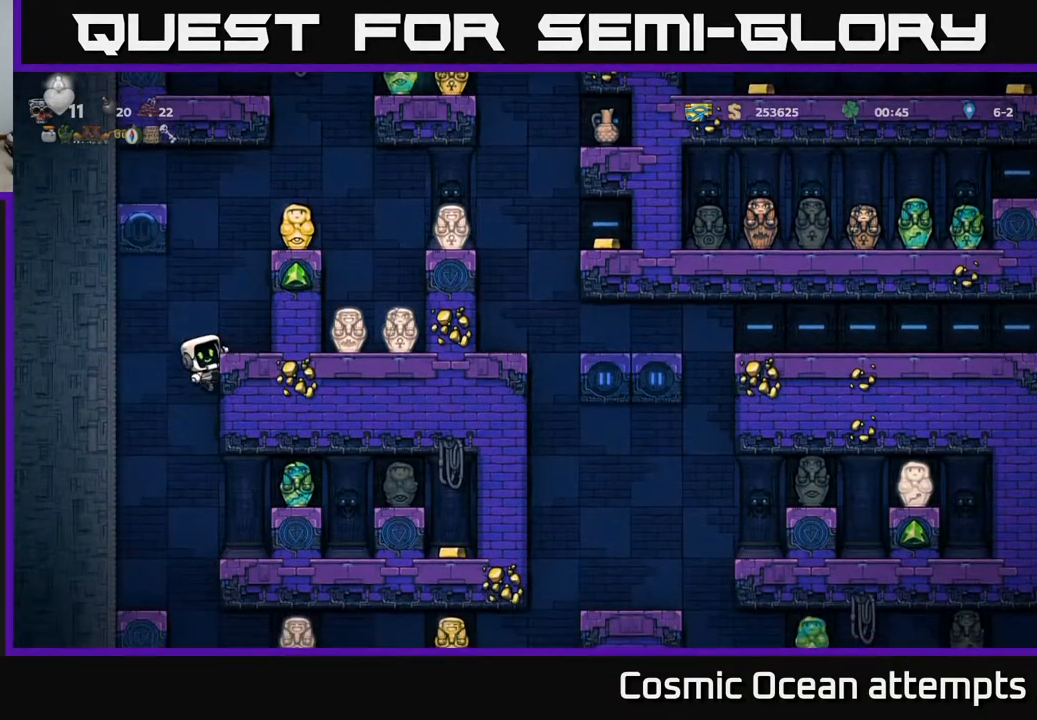
{"buttons": [], "left_stick": "center", "events": [[33, "A", "down"], [117, "A", "up"], [150, "DPAD_DOWN", "up"]]}
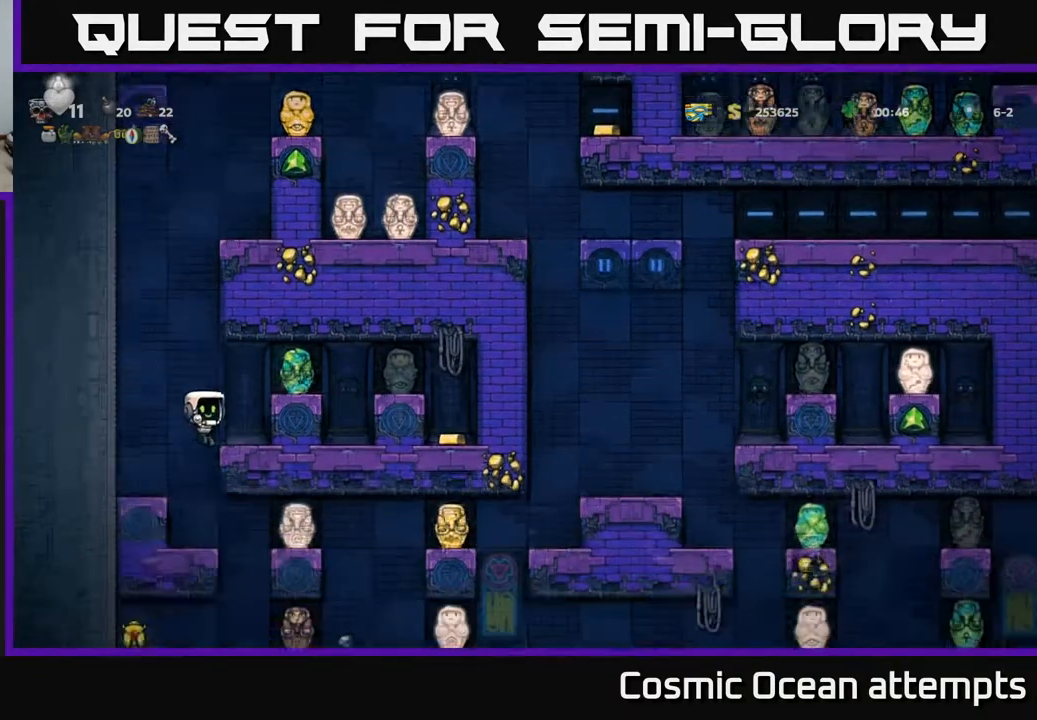
{"buttons": ["DPAD_DOWN"], "left_stick": "center", "events": [[100, "DPAD_RIGHT", "down"], [150, "DPAD_RIGHT", "up"], [500, "DPAD_DOWN", "down"]]}
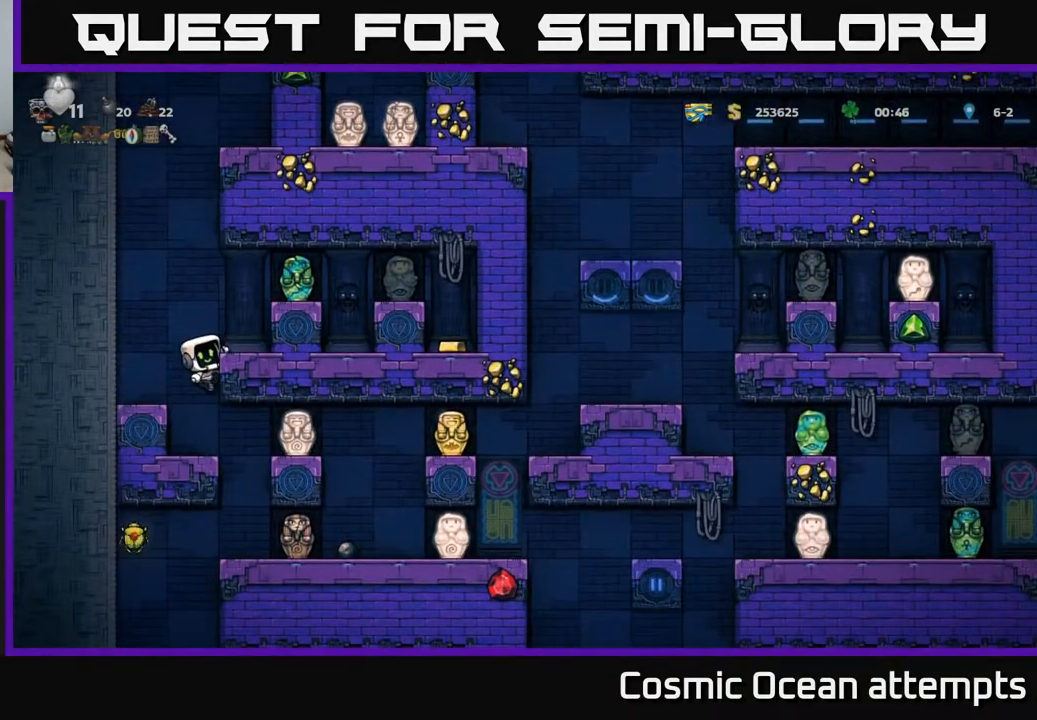
{"buttons": ["DPAD_RIGHT"], "left_stick": "center", "events": [[33, "A", "down"], [150, "A", "up"], [150, "DPAD_DOWN", "up"], [400, "DPAD_RIGHT", "down"]]}
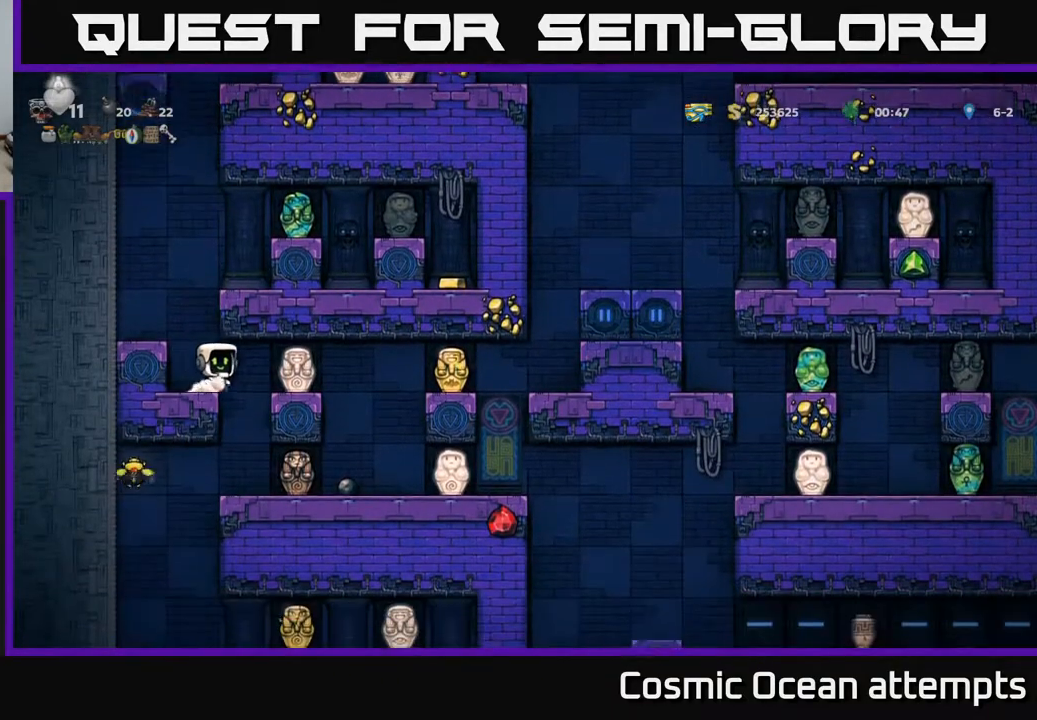
{"buttons": [], "left_stick": "center", "events": [[83, "DPAD_RIGHT", "up"], [233, "DPAD_DOWN", "down"], [317, "X", "down"], [417, "X", "up"], [433, "DPAD_DOWN", "up"]]}
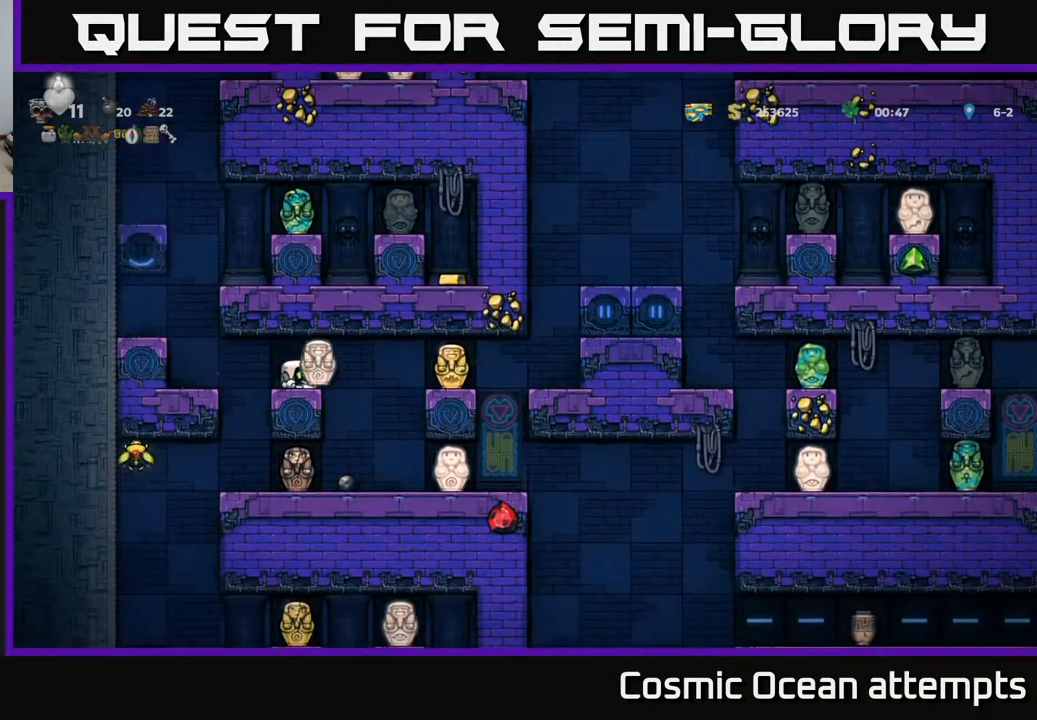
{"buttons": [], "left_stick": "center", "events": [[317, "DPAD_LEFT", "down"], [400, "DPAD_LEFT", "up"]]}
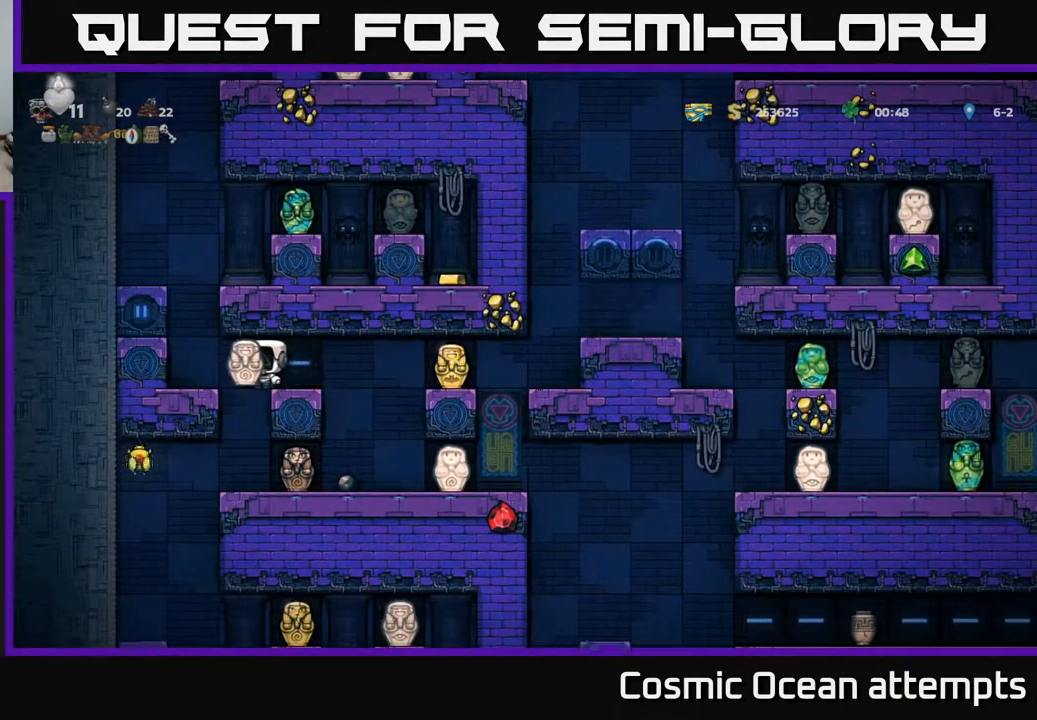
{"buttons": [], "left_stick": "center", "events": [[350, "DPAD_LEFT", "down"], [400, "DPAD_LEFT", "up"]]}
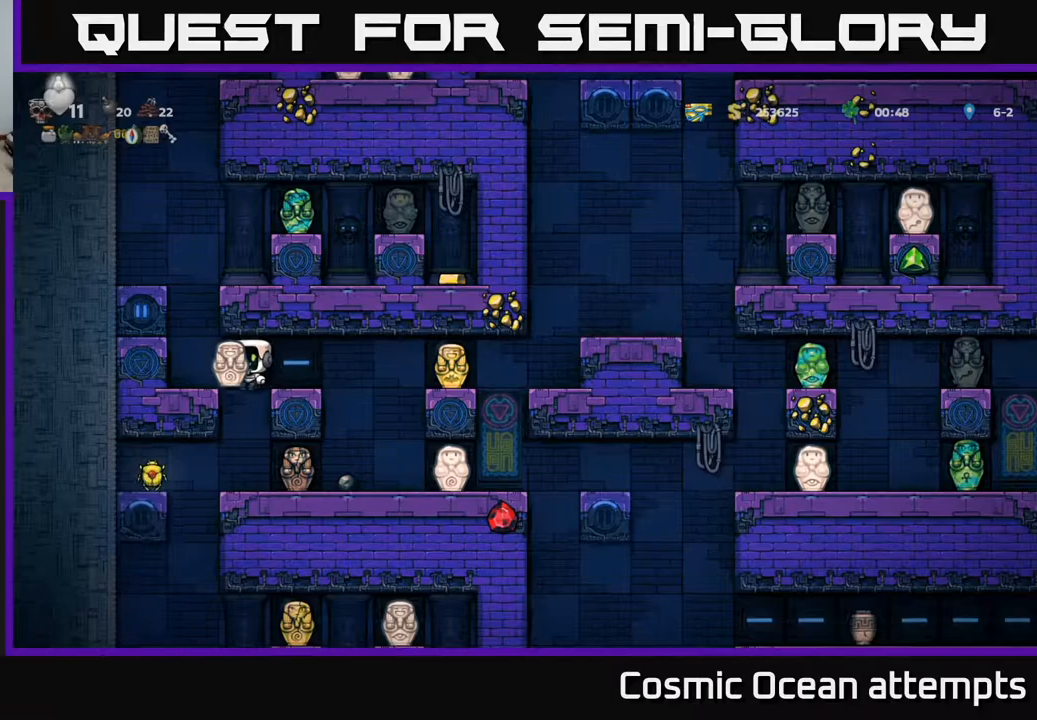
{"buttons": ["DPAD_LEFT"], "left_stick": "center", "events": [[417, "DPAD_LEFT", "down"]]}
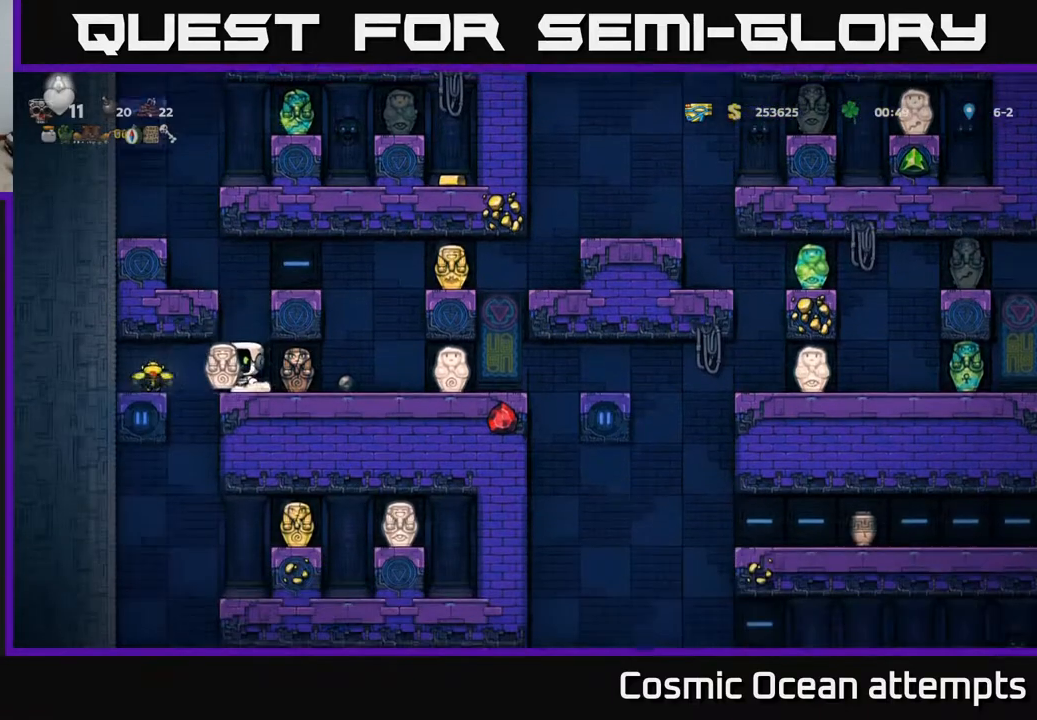
{"buttons": [], "left_stick": "center", "events": [[250, "DPAD_LEFT", "up"]]}
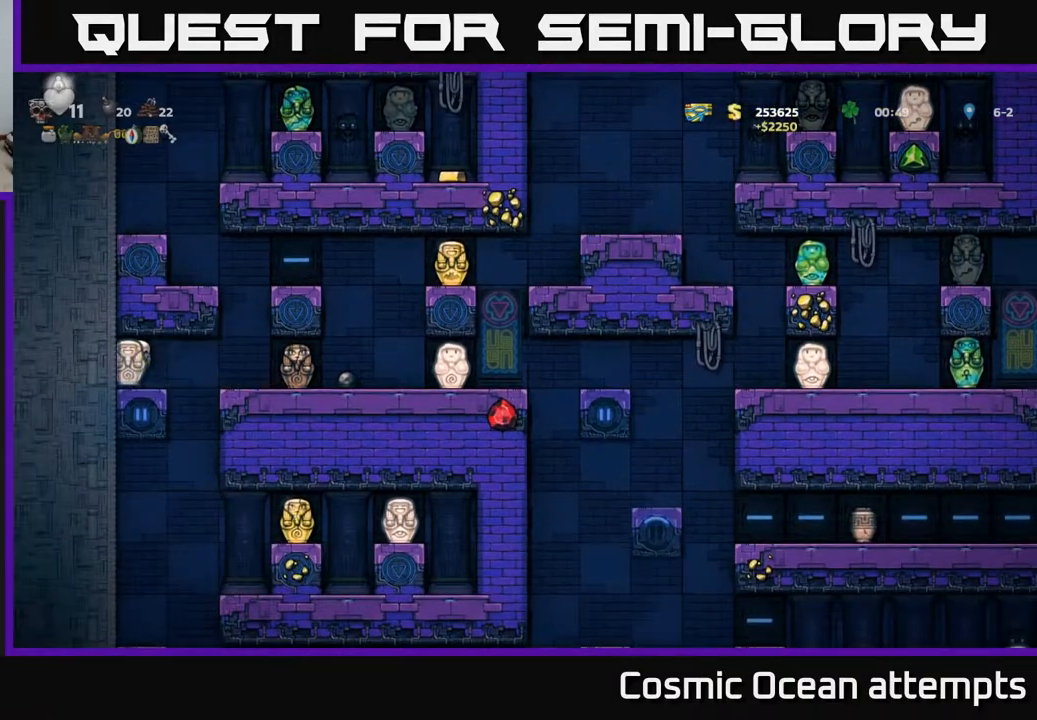
{"buttons": ["DPAD_RIGHT"], "left_stick": "center", "events": [[67, "DPAD_RIGHT", "down"], [100, "A", "down"], [200, "A", "up"]]}
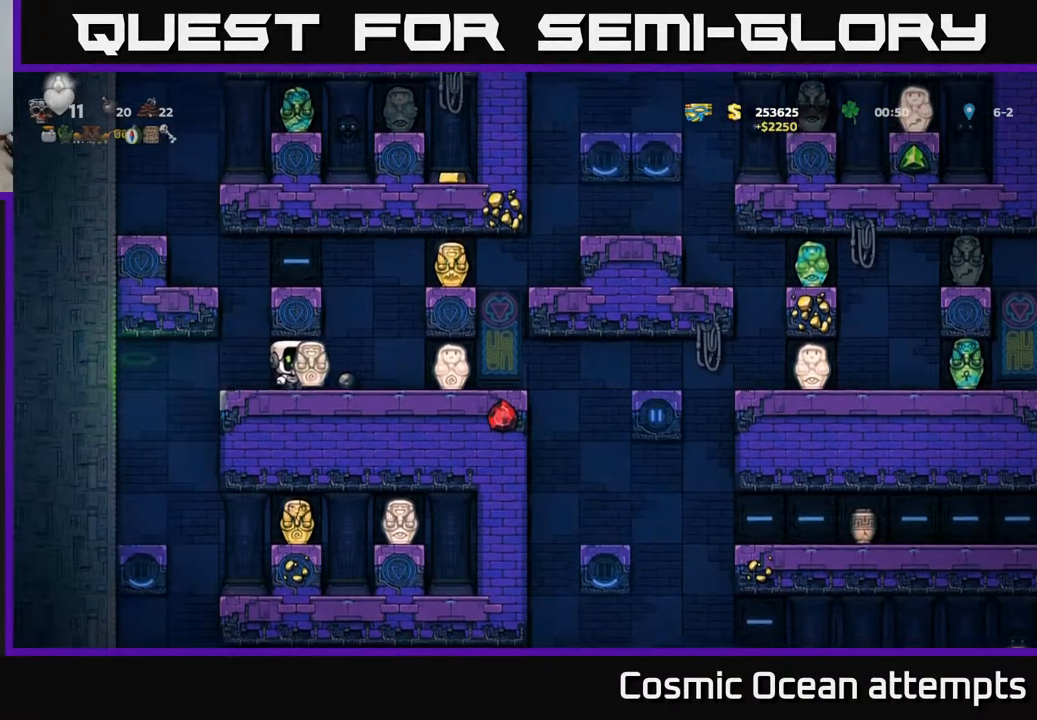
{"buttons": ["DPAD_RIGHT"], "left_stick": "center", "events": [[33, "DPAD_RIGHT", "up"], [367, "DPAD_RIGHT", "down"]]}
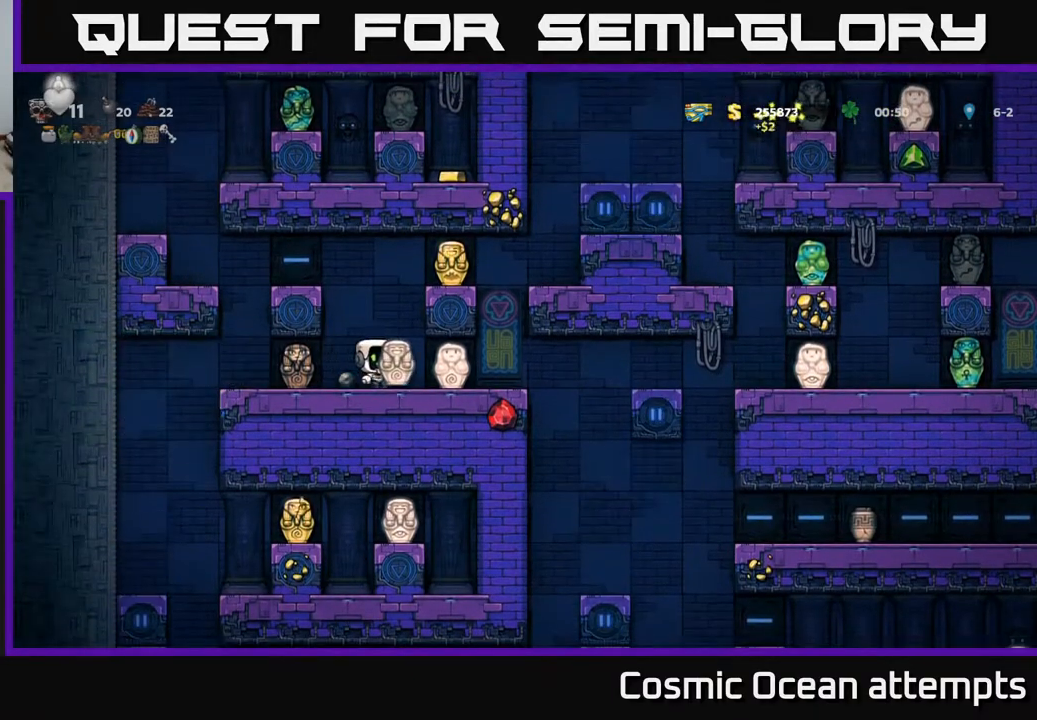
{"buttons": [], "left_stick": "center", "events": [[117, "DPAD_RIGHT", "up"]]}
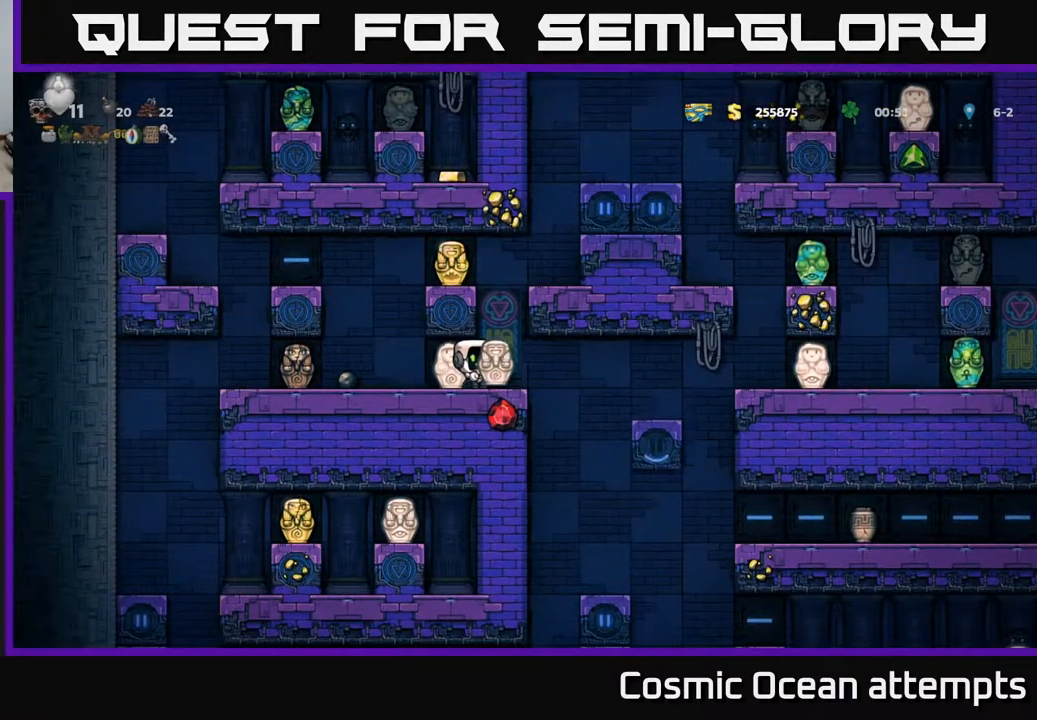
{"buttons": [], "left_stick": "center", "events": []}
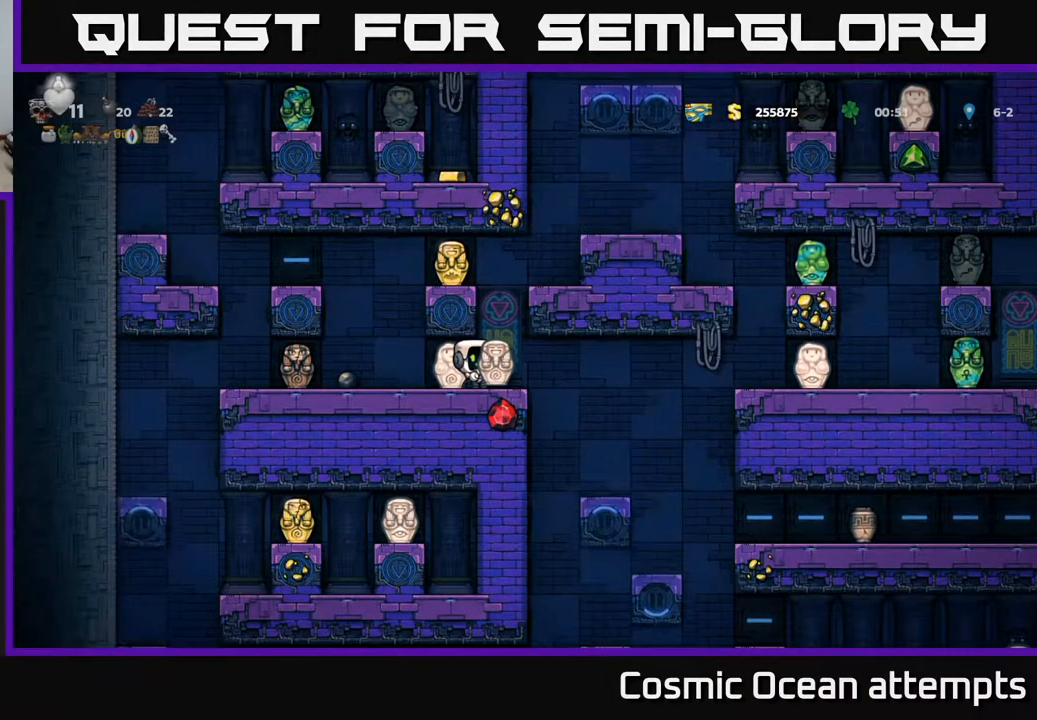
{"buttons": [], "left_stick": "center", "events": []}
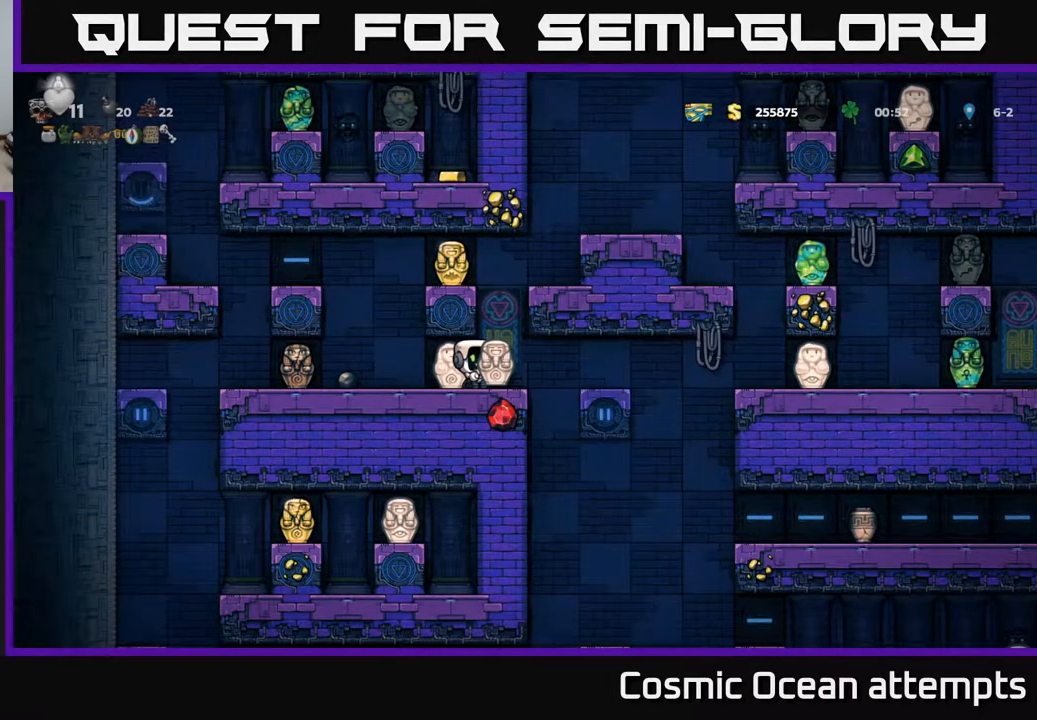
{"buttons": ["DPAD_RIGHT"], "left_stick": "center", "events": [[150, "DPAD_RIGHT", "down"]]}
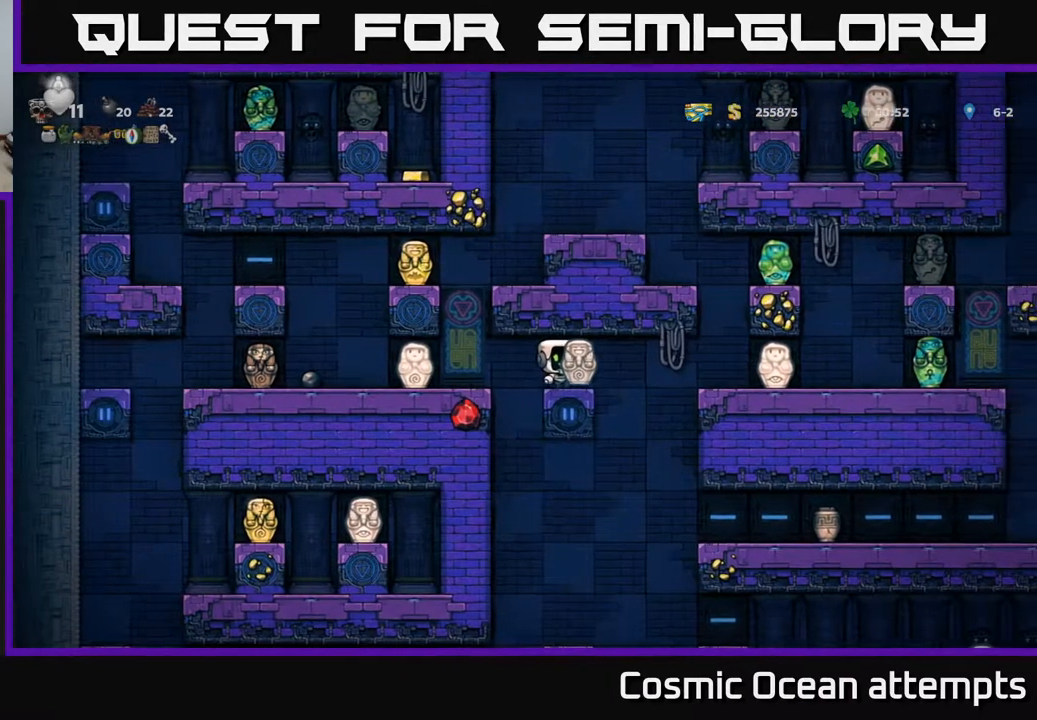
{"buttons": ["DPAD_RIGHT"], "left_stick": "center", "events": []}
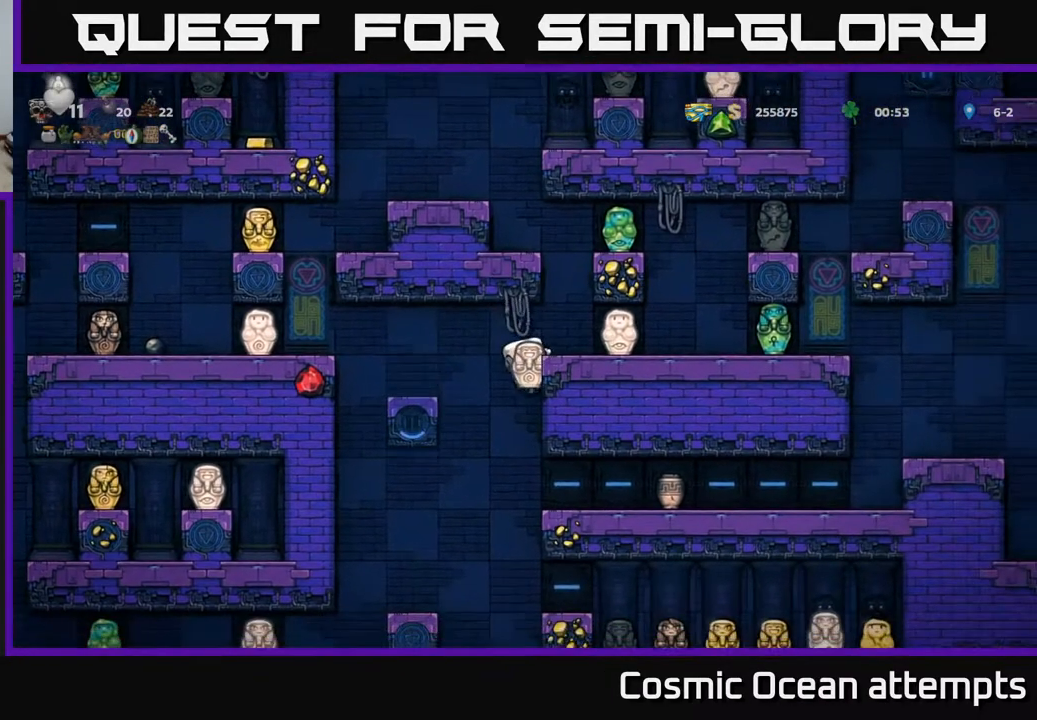
{"buttons": ["DPAD_RIGHT"], "left_stick": "center", "events": [[17, "A", "down"], [100, "A", "up"]]}
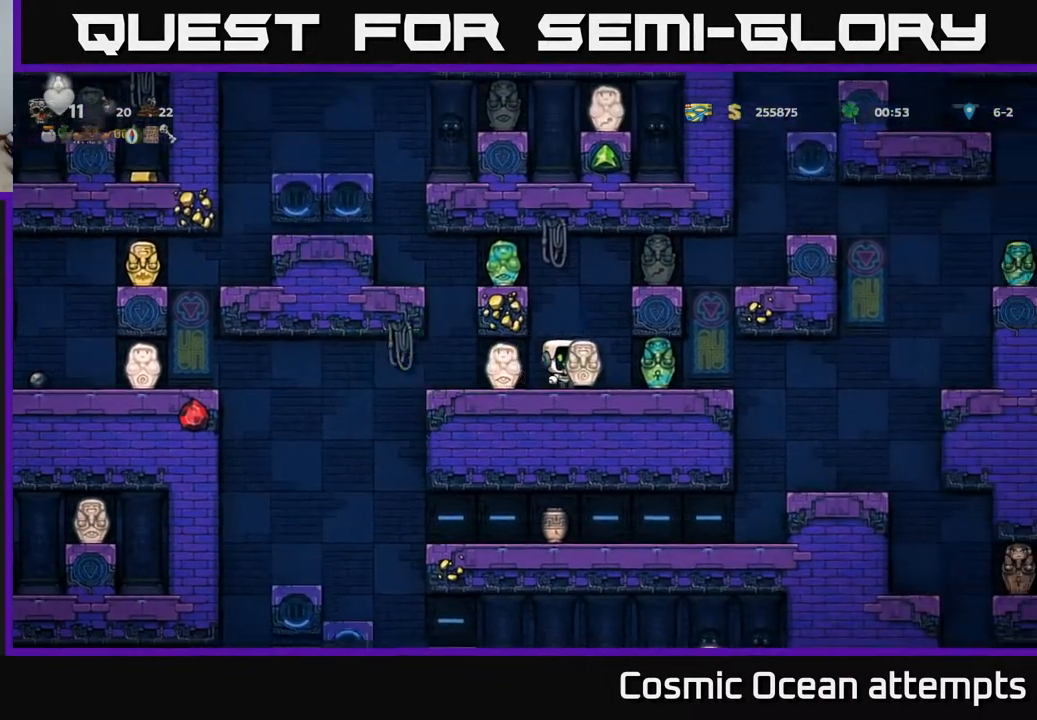
{"buttons": [], "left_stick": "center", "events": [[233, "DPAD_RIGHT", "up"]]}
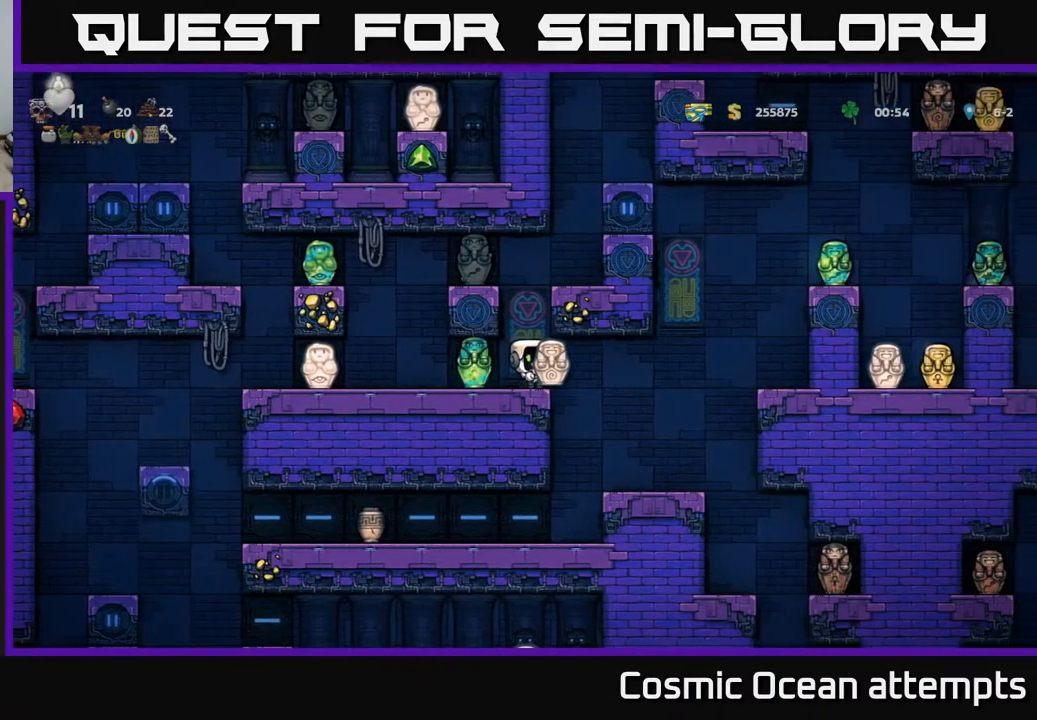
{"buttons": [], "left_stick": "center", "events": [[150, "DPAD_RIGHT", "down"], [333, "DPAD_RIGHT", "up"]]}
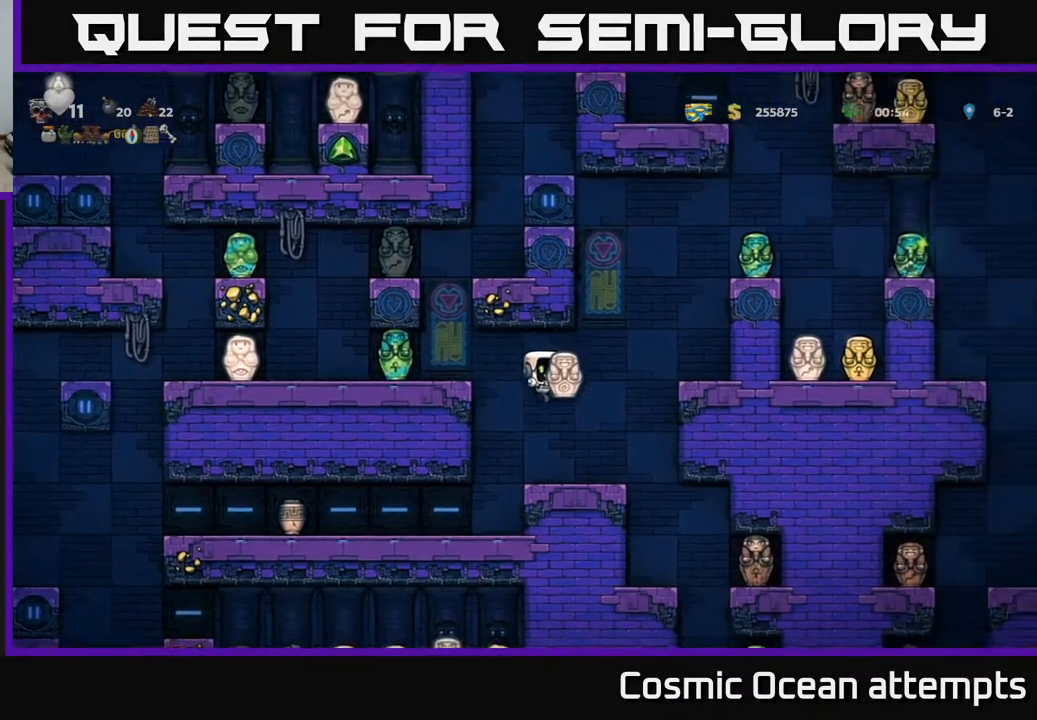
{"buttons": ["A", "DPAD_RIGHT"], "left_stick": "center", "events": [[133, "DPAD_RIGHT", "down"], [267, "A", "down"]]}
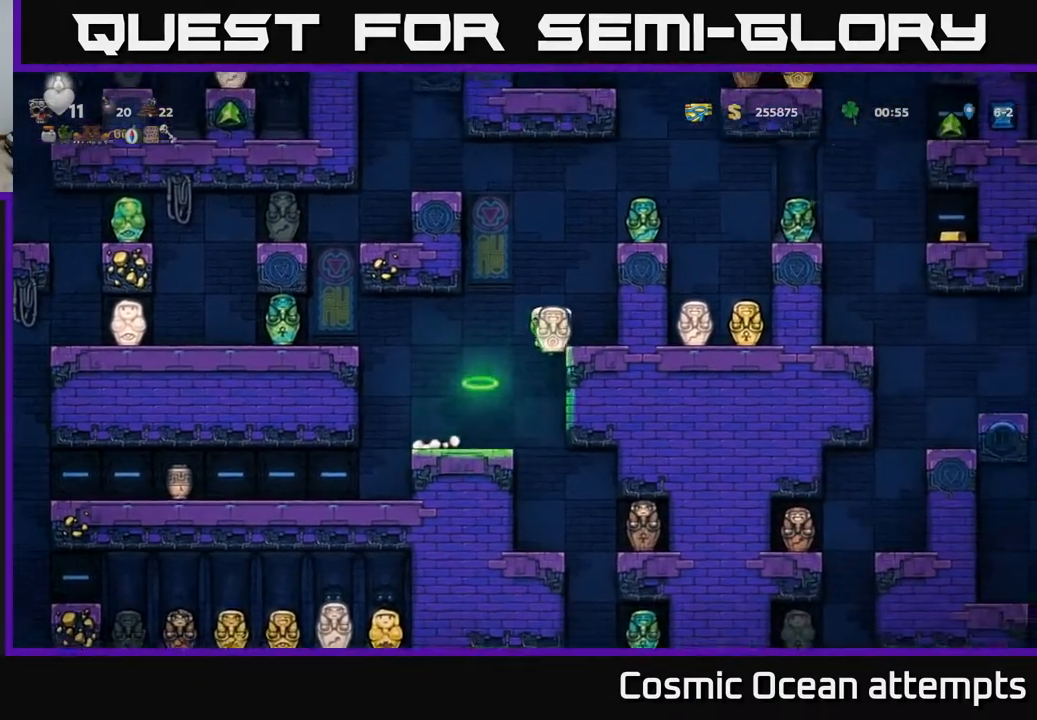
{"buttons": ["DPAD_RIGHT"], "left_stick": "center", "events": [[17, "A", "up"], [217, "A", "down"], [333, "A", "up"]]}
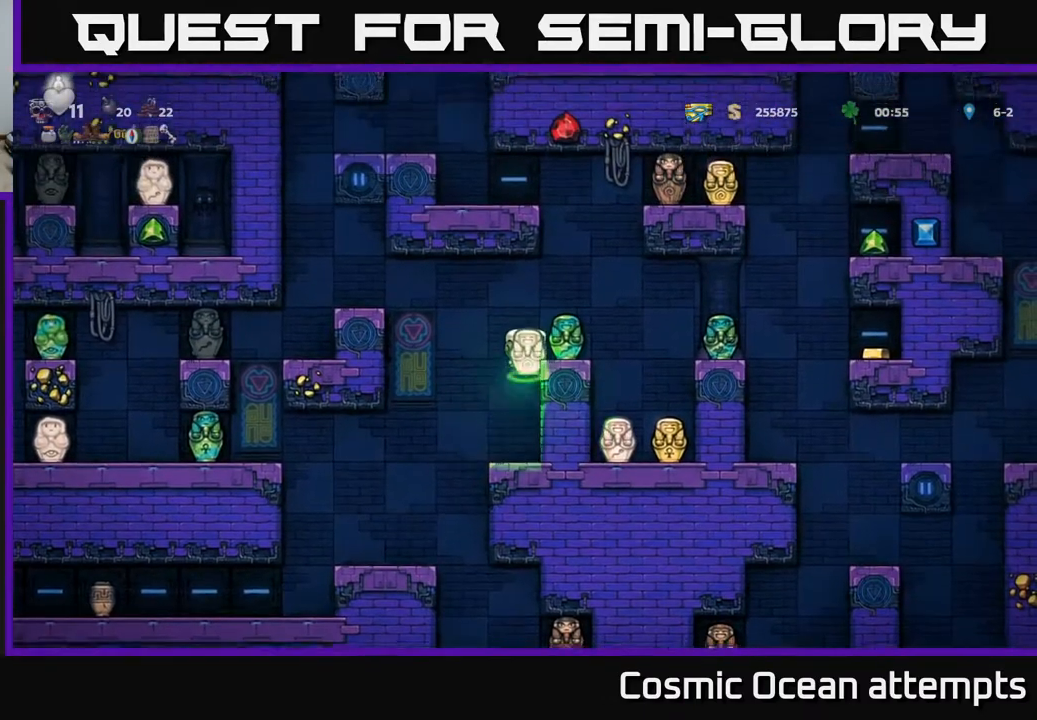
{"buttons": ["A", "DPAD_RIGHT"], "left_stick": "center", "events": [[167, "DPAD_RIGHT", "up"], [267, "A", "down"], [367, "DPAD_RIGHT", "down"]]}
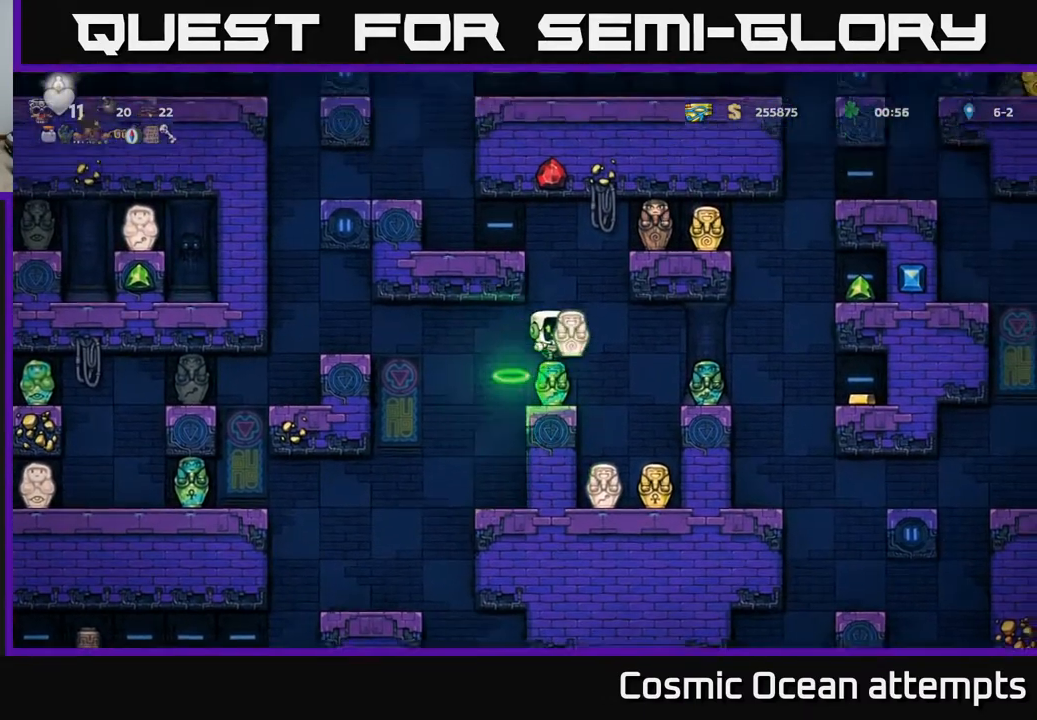
{"buttons": ["A", "DPAD_RIGHT"], "left_stick": "center", "events": [[83, "A", "up"], [250, "DPAD_RIGHT", "up"], [500, "A", "down"], [500, "DPAD_RIGHT", "down"]]}
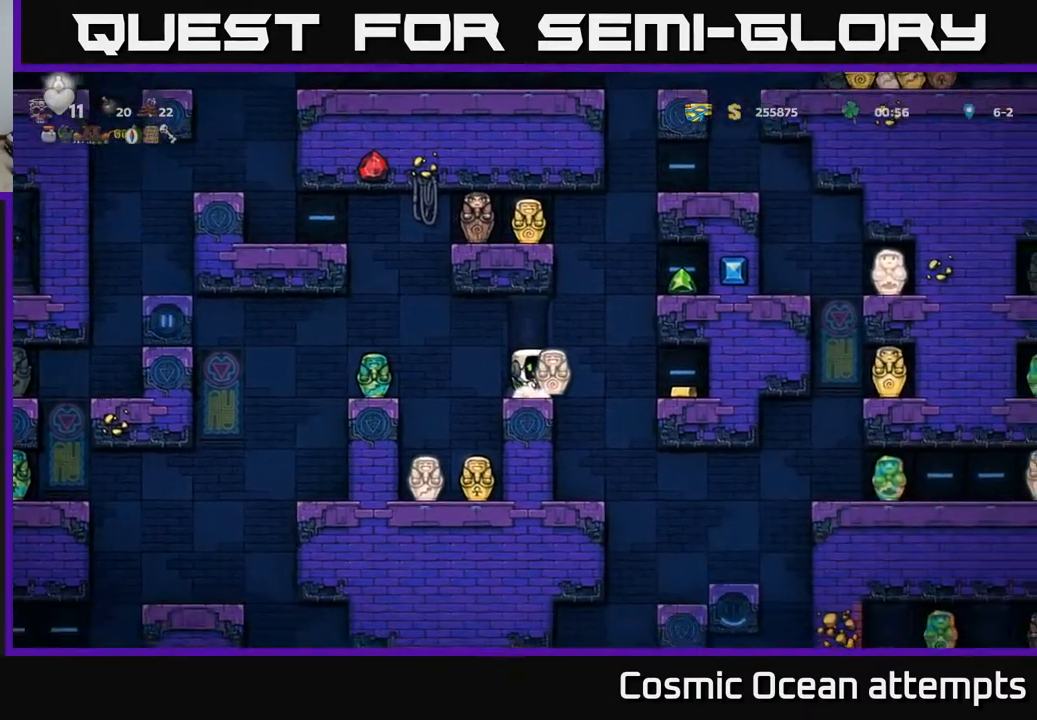
{"buttons": [], "left_stick": "center", "events": [[167, "A", "up"], [450, "DPAD_RIGHT", "up"]]}
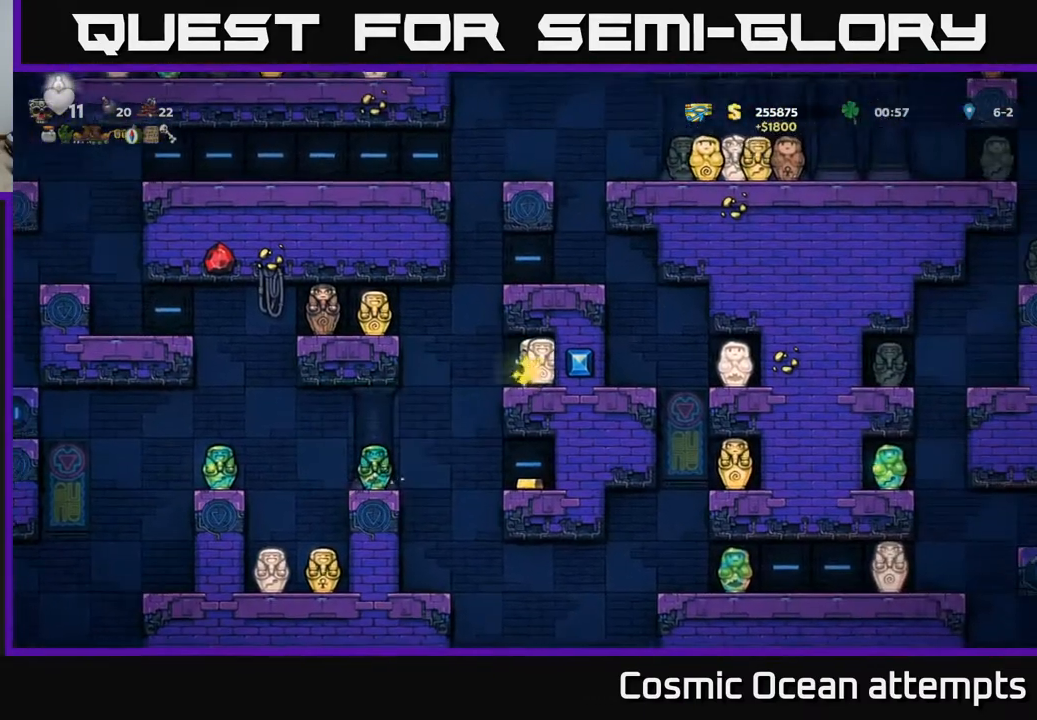
{"buttons": [], "left_stick": "center", "events": [[167, "DPAD_LEFT", "down"], [367, "DPAD_LEFT", "up"]]}
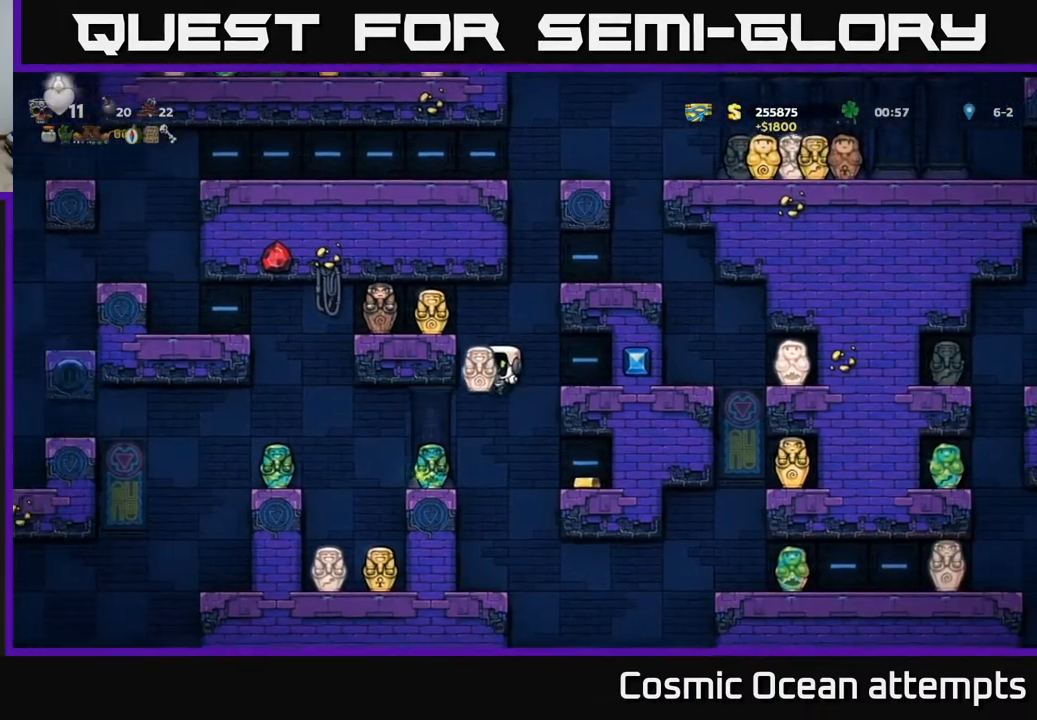
{"buttons": [], "left_stick": "center", "events": [[17, "DPAD_RIGHT", "down"], [250, "DPAD_RIGHT", "up"], [383, "DPAD_RIGHT", "down"], [500, "DPAD_RIGHT", "up"]]}
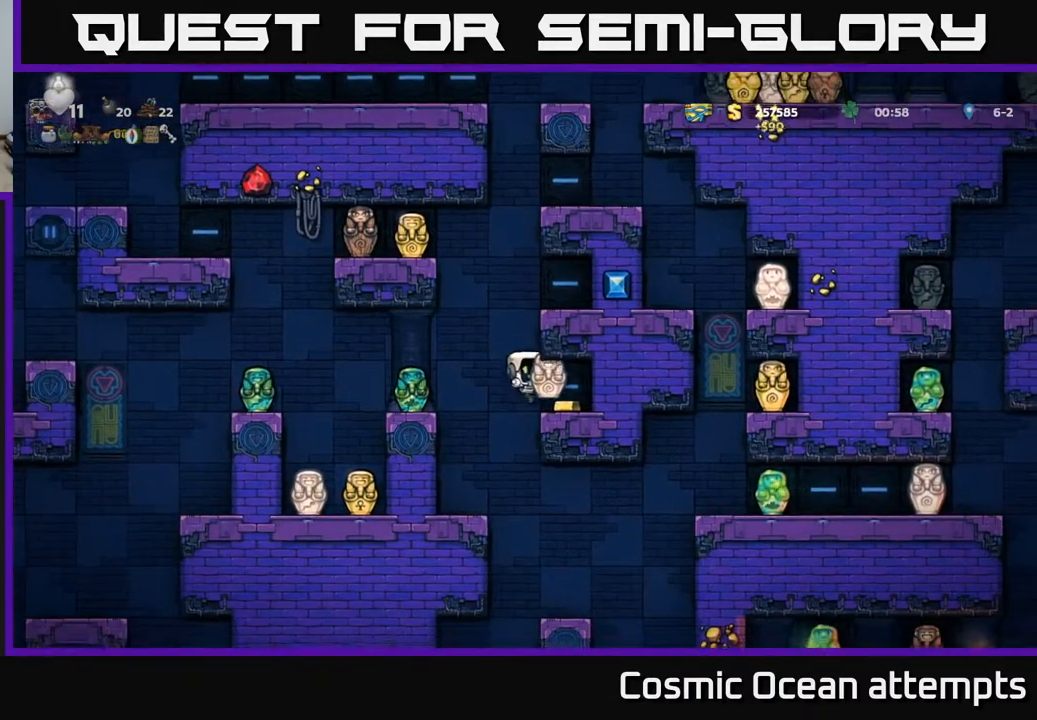
{"buttons": ["DPAD_LEFT"], "left_stick": "center", "events": [[167, "DPAD_RIGHT", "down"], [300, "DPAD_RIGHT", "up"], [350, "DPAD_LEFT", "down"]]}
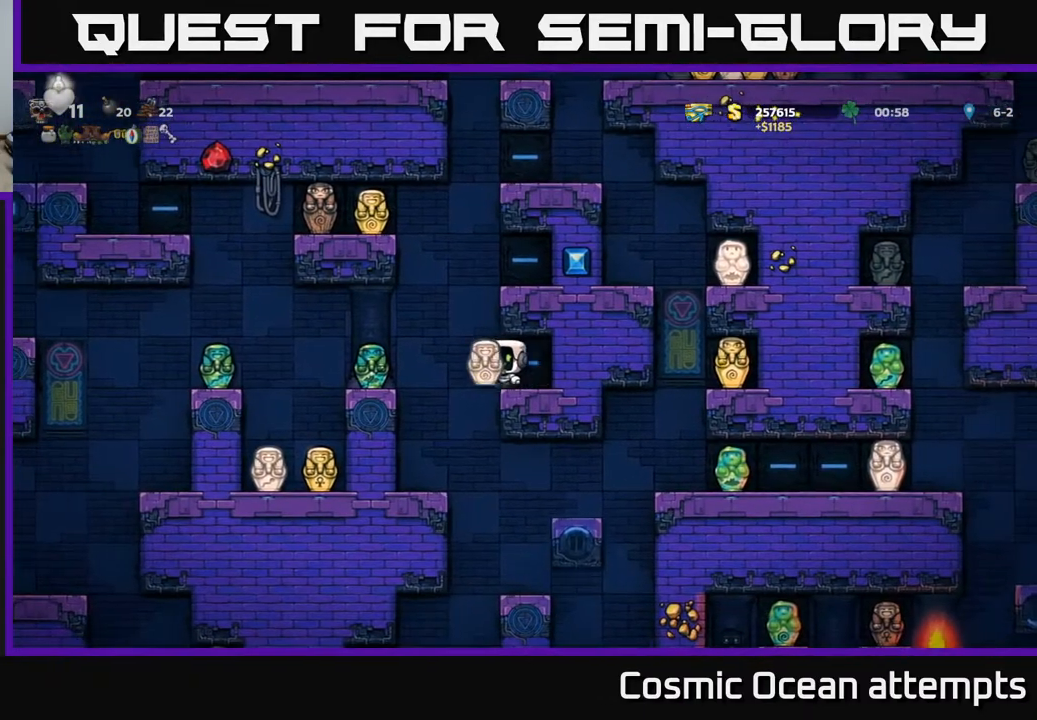
{"buttons": [], "left_stick": "center", "events": [[17, "A", "down"], [33, "DPAD_LEFT", "up"], [67, "DPAD_RIGHT", "down"], [250, "A", "up"], [450, "DPAD_RIGHT", "up"]]}
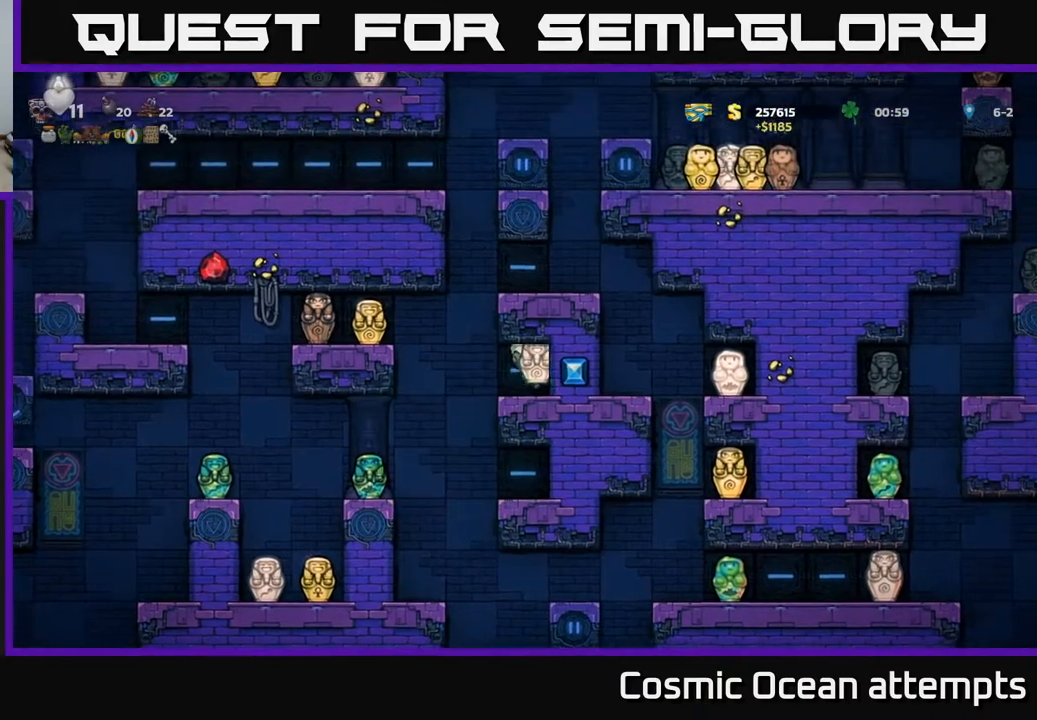
{"buttons": ["A", "DPAD_RIGHT"], "left_stick": "center", "events": [[183, "DPAD_LEFT", "down"], [300, "A", "down"], [317, "DPAD_LEFT", "up"], [350, "DPAD_RIGHT", "down"]]}